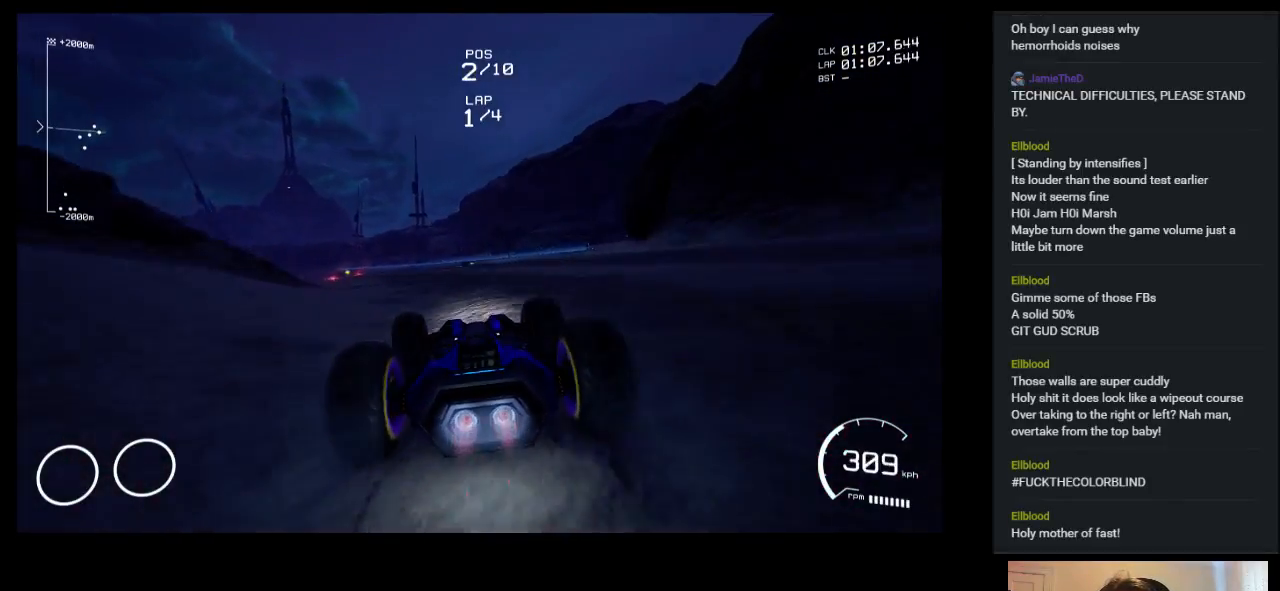
Gameplay with keyboard; each line is a JSON object with the keys held at the frame after it. "events" lists presses ("down") and releases ("up") of "a", "ctrl", "d", "down", "e", "left", "q", "right", "s", "shift", "space", "up" and "w" between this image and that frame as [ms after this image, input, new state], when the widget could be followed in between. No other keys are recorded. Mouse input is not recorded.
{"keys": ["up"], "events": [[150, "left", "up"]]}
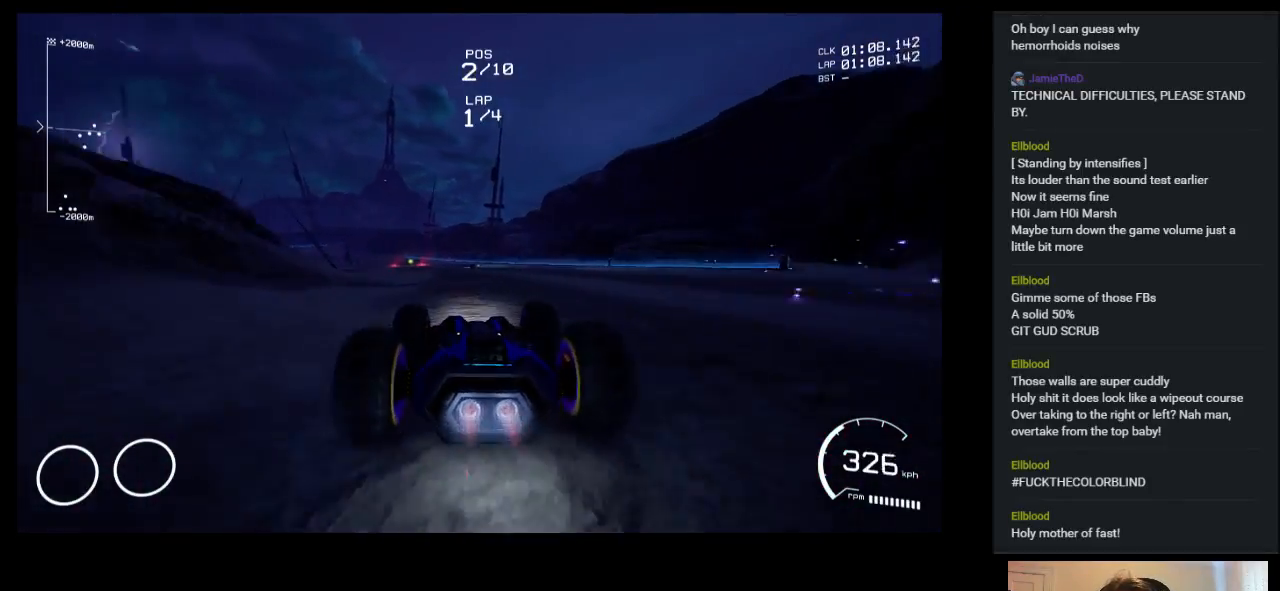
{"keys": ["up"], "events": [[183, "left", "down"], [233, "left", "up"]]}
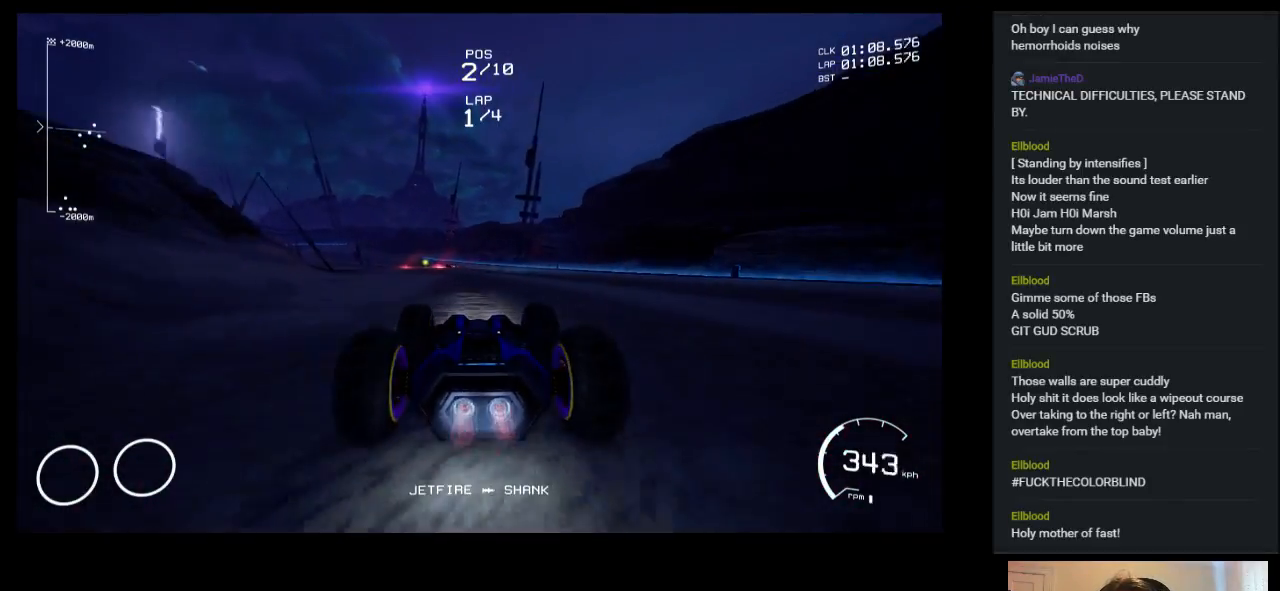
{"keys": ["left", "up"], "events": [[500, "left", "down"]]}
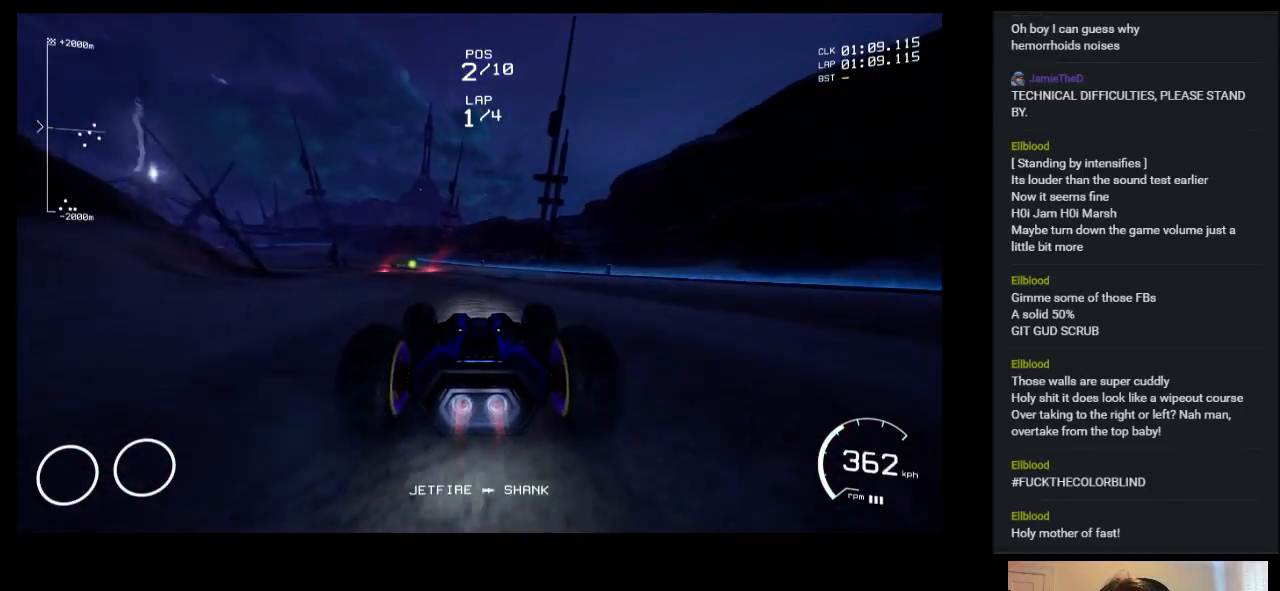
{"keys": ["left", "up"], "events": [[183, "left", "up"], [450, "left", "down"]]}
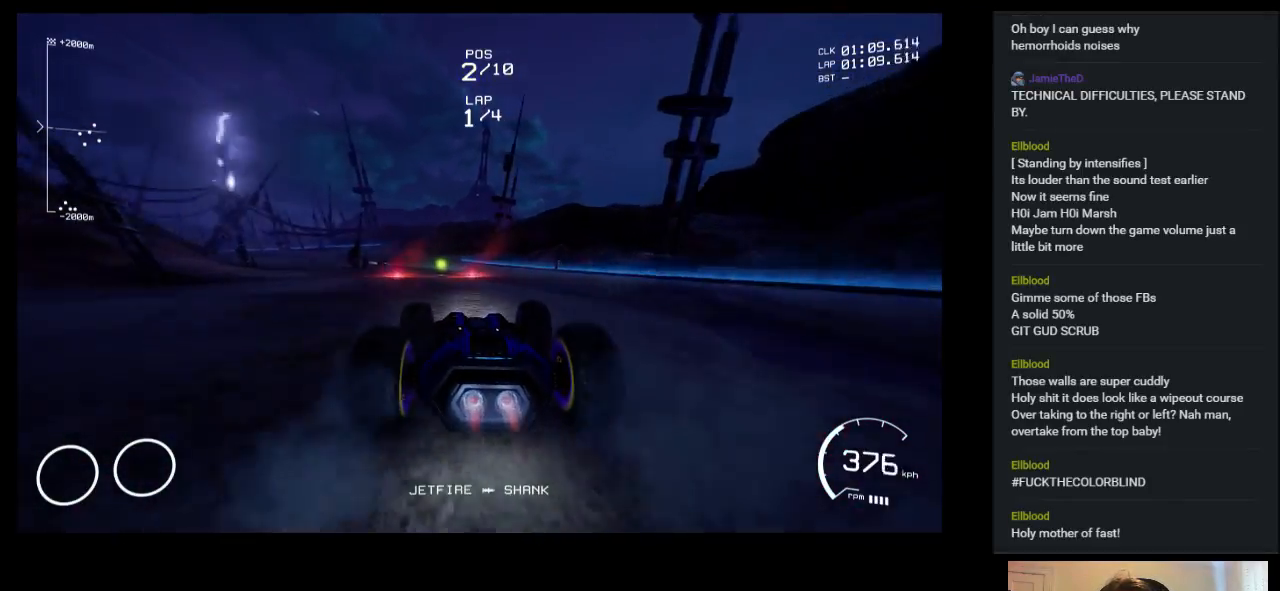
{"keys": ["up"], "events": [[150, "left", "up"]]}
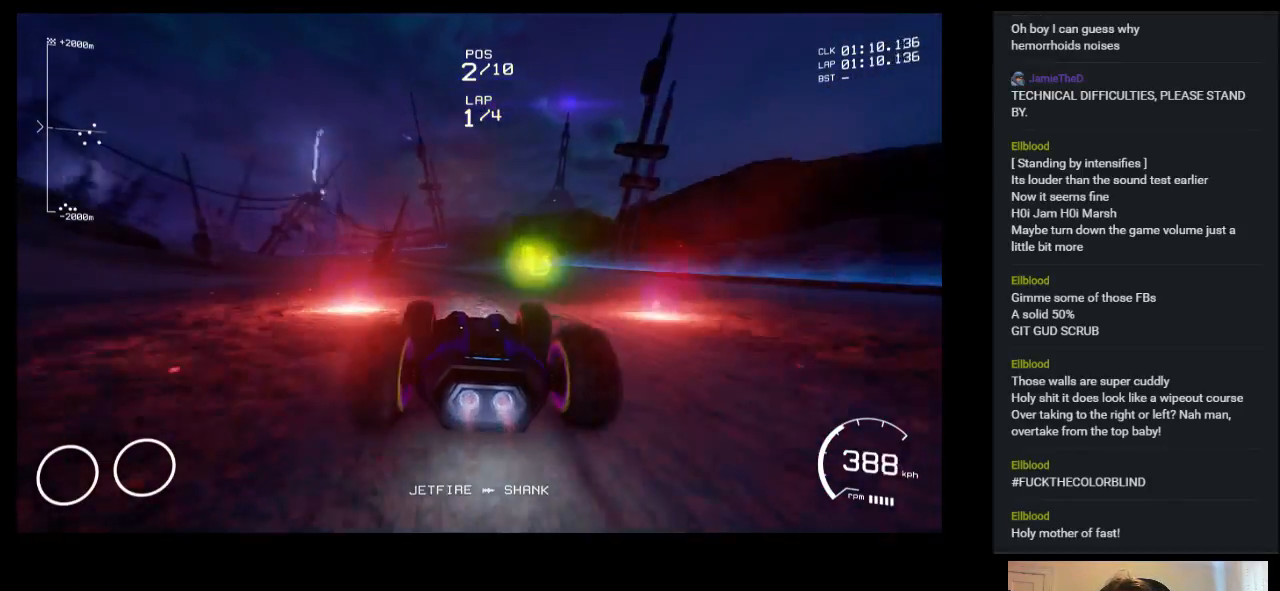
{"keys": ["left", "up"], "events": [[117, "left", "down"], [200, "left", "up"], [317, "left", "down"]]}
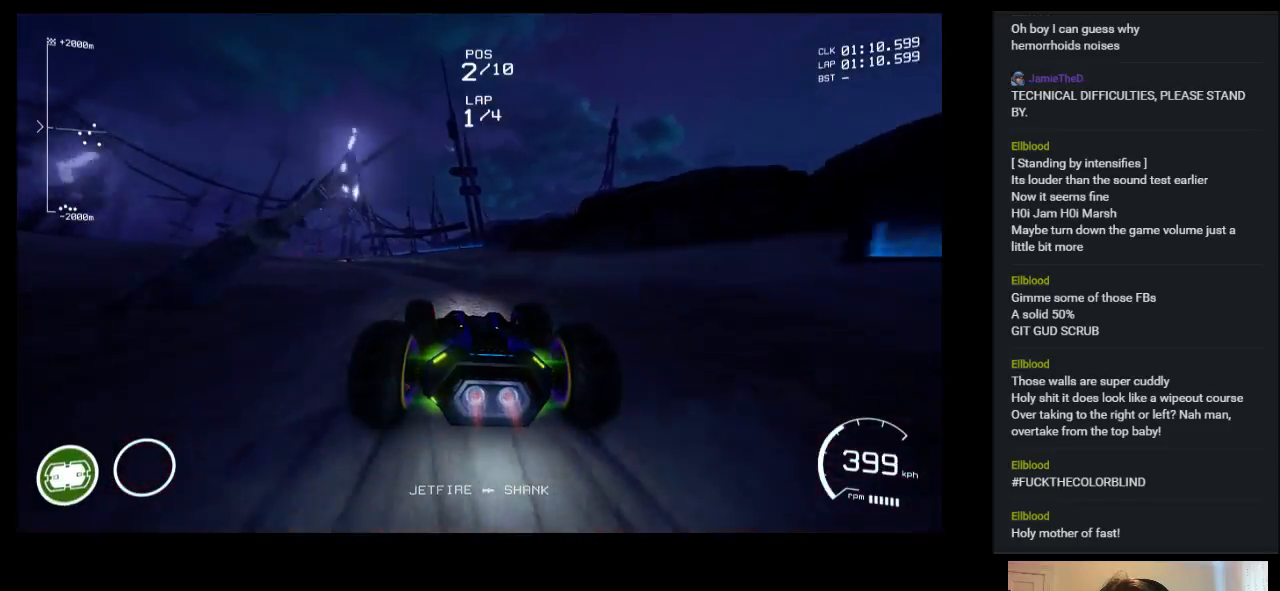
{"keys": ["up"], "events": [[300, "left", "up"]]}
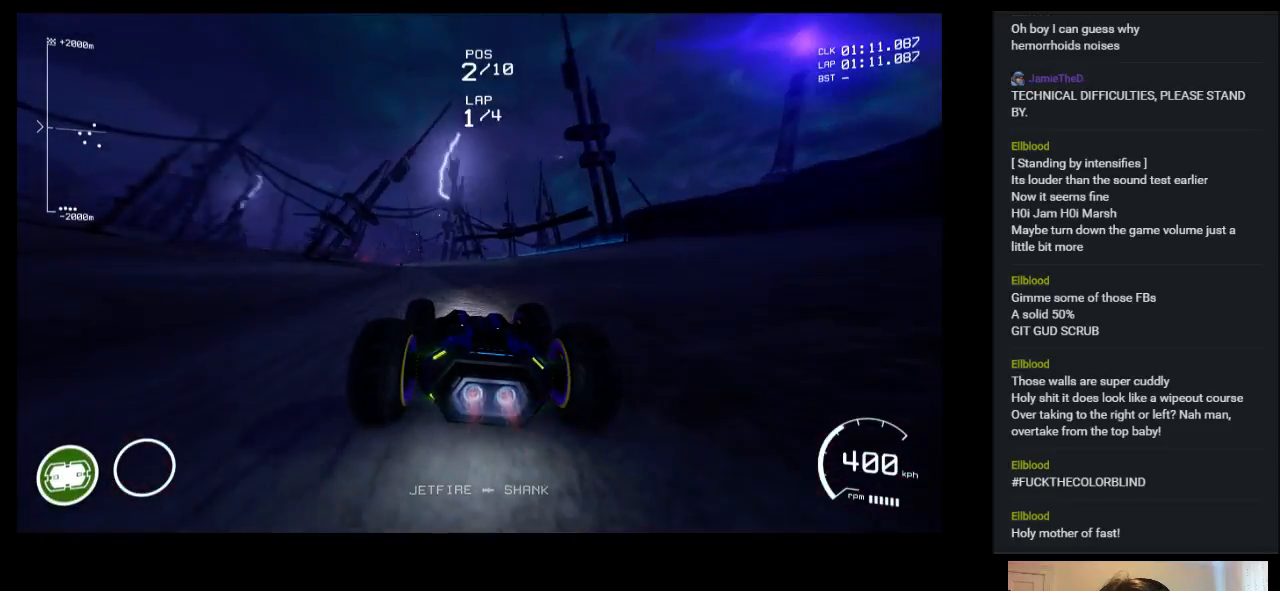
{"keys": ["up"], "events": [[283, "left", "down"], [500, "left", "up"]]}
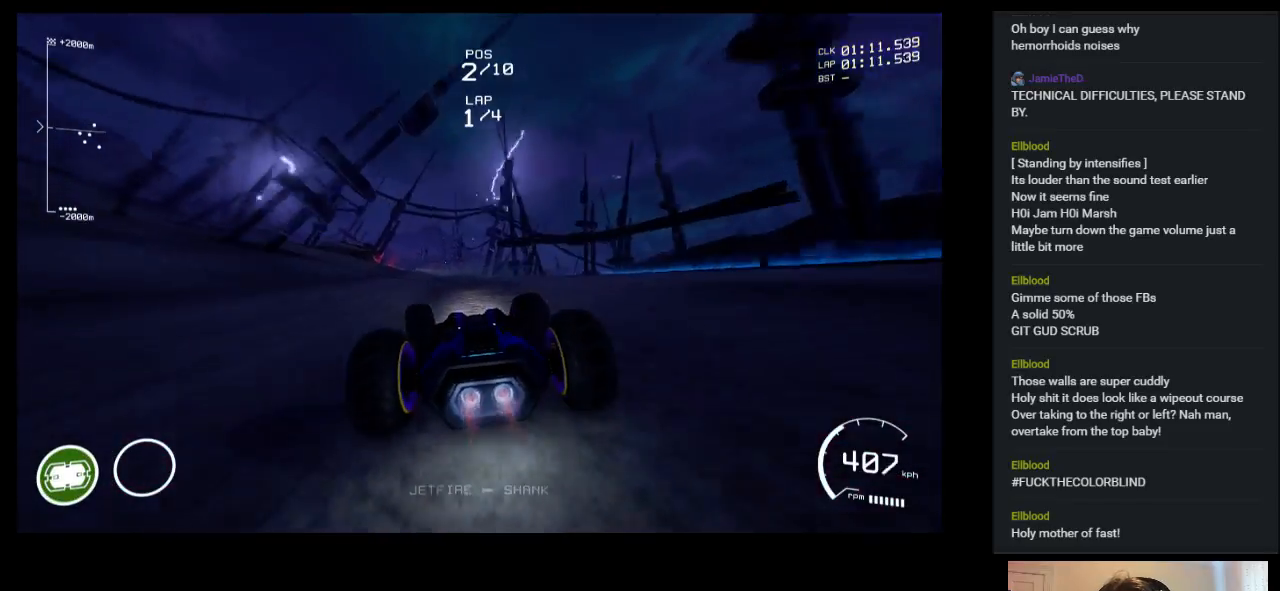
{"keys": ["up"], "events": [[250, "left", "down"], [333, "left", "up"]]}
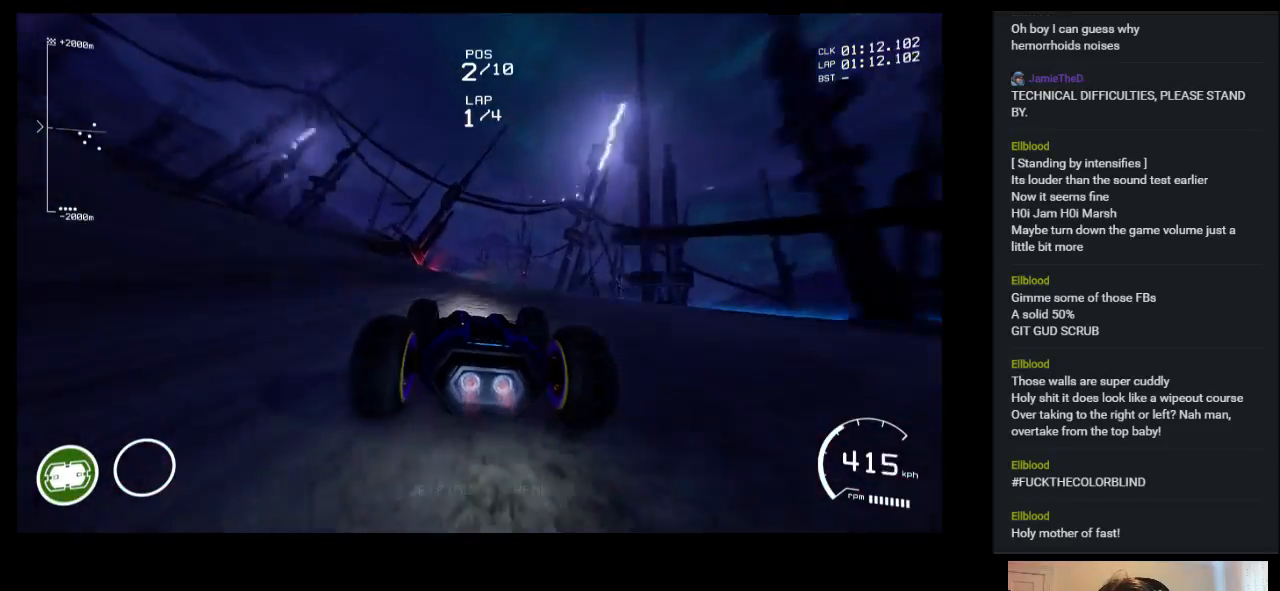
{"keys": ["up"], "events": []}
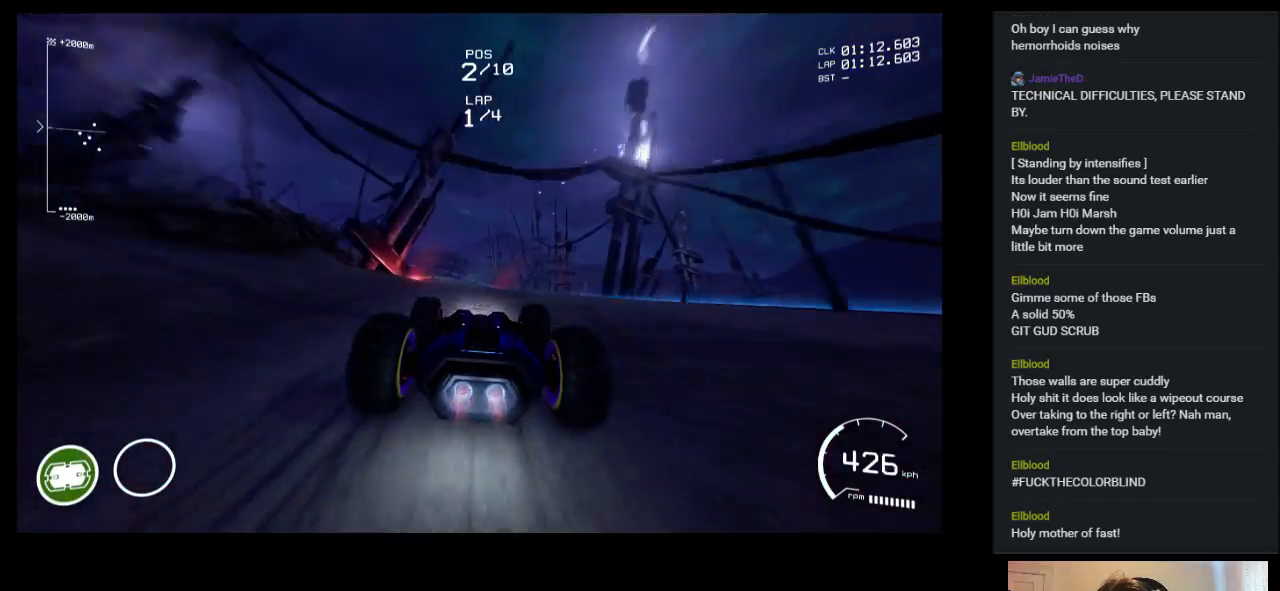
{"keys": ["up"], "events": [[67, "left", "down"], [217, "left", "up"]]}
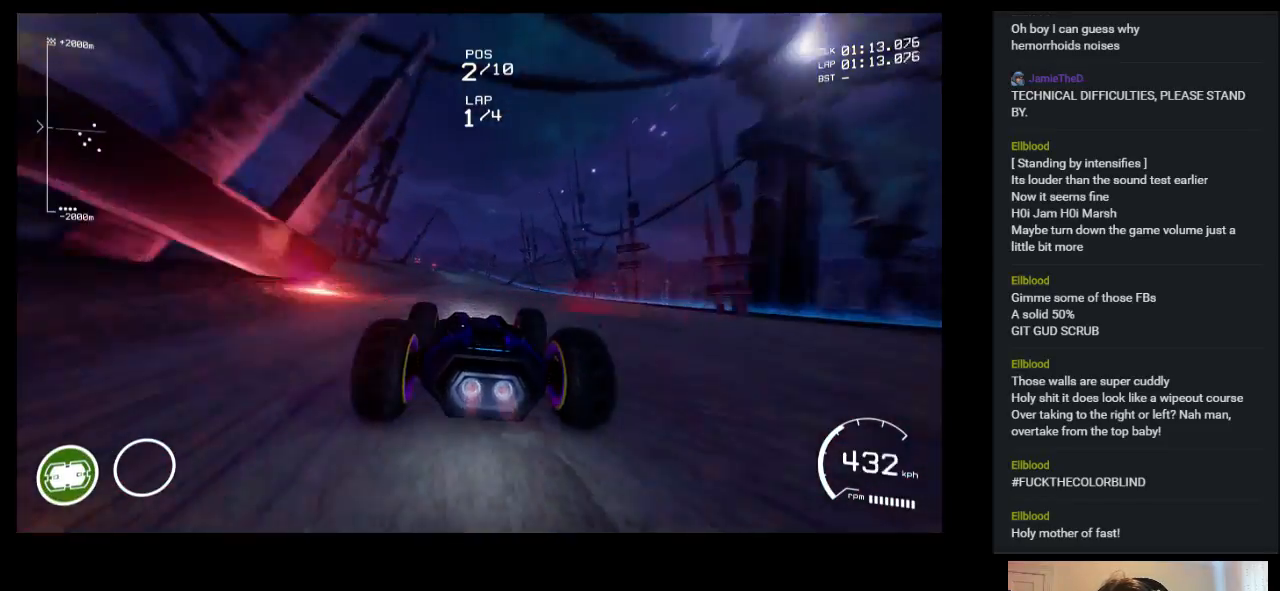
{"keys": ["up"], "events": [[233, "left", "down"], [367, "left", "up"]]}
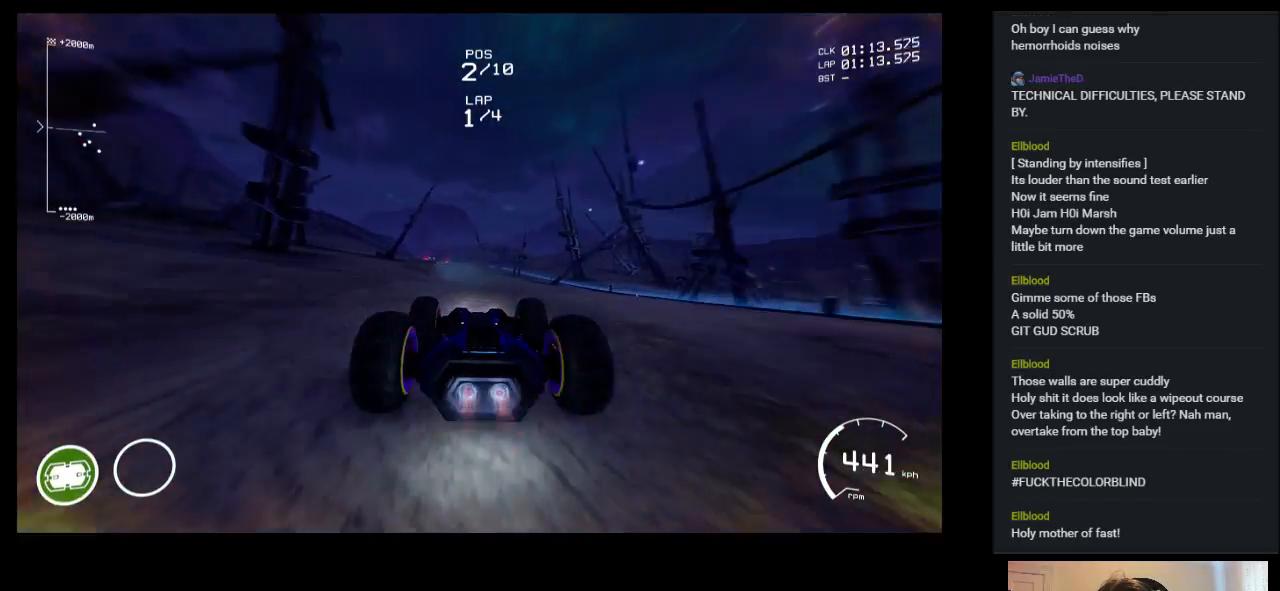
{"keys": ["left", "up"], "events": [[333, "left", "down"]]}
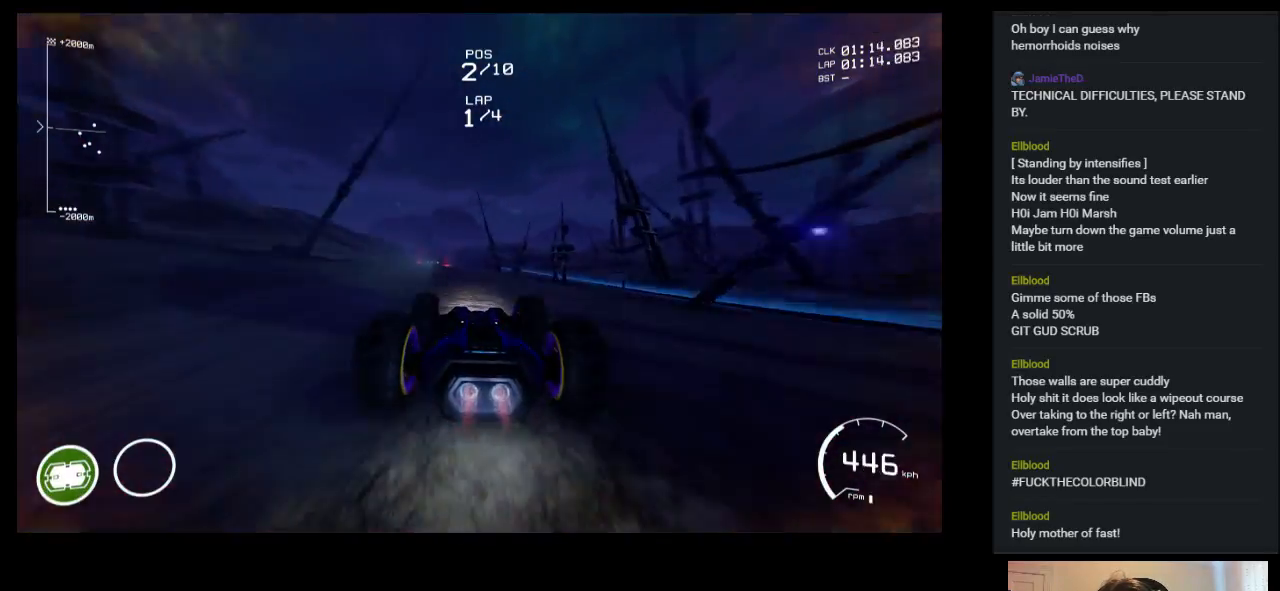
{"keys": ["up"], "events": [[17, "left", "up"]]}
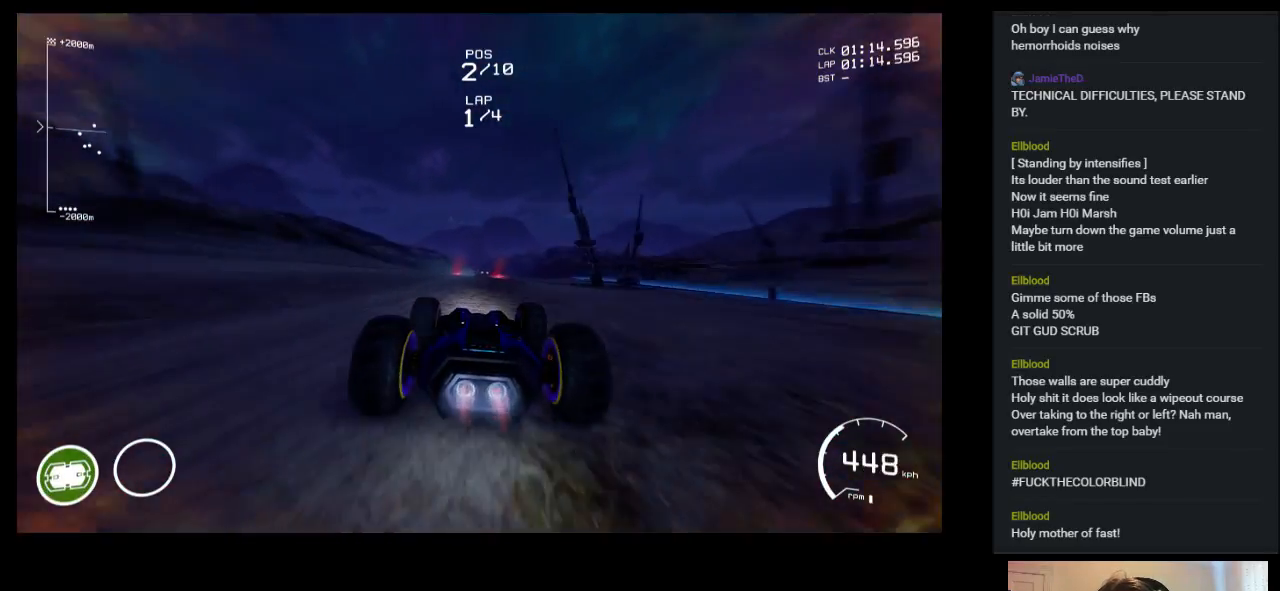
{"keys": ["up"], "events": [[383, "right", "down"], [450, "right", "up"]]}
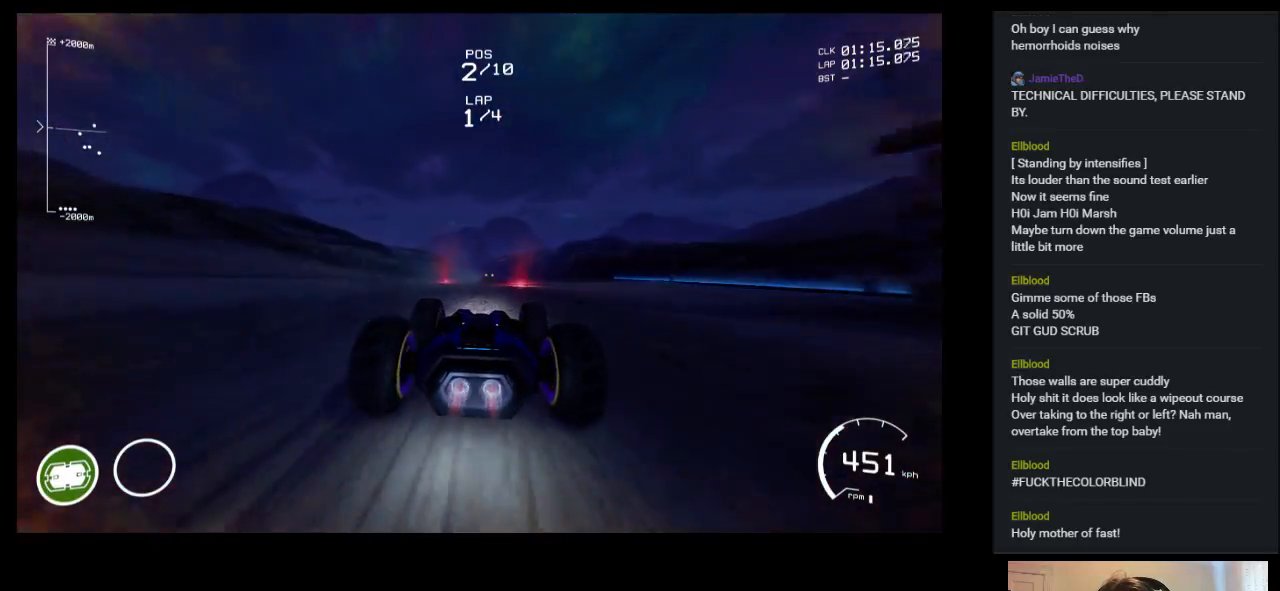
{"keys": ["up"], "events": []}
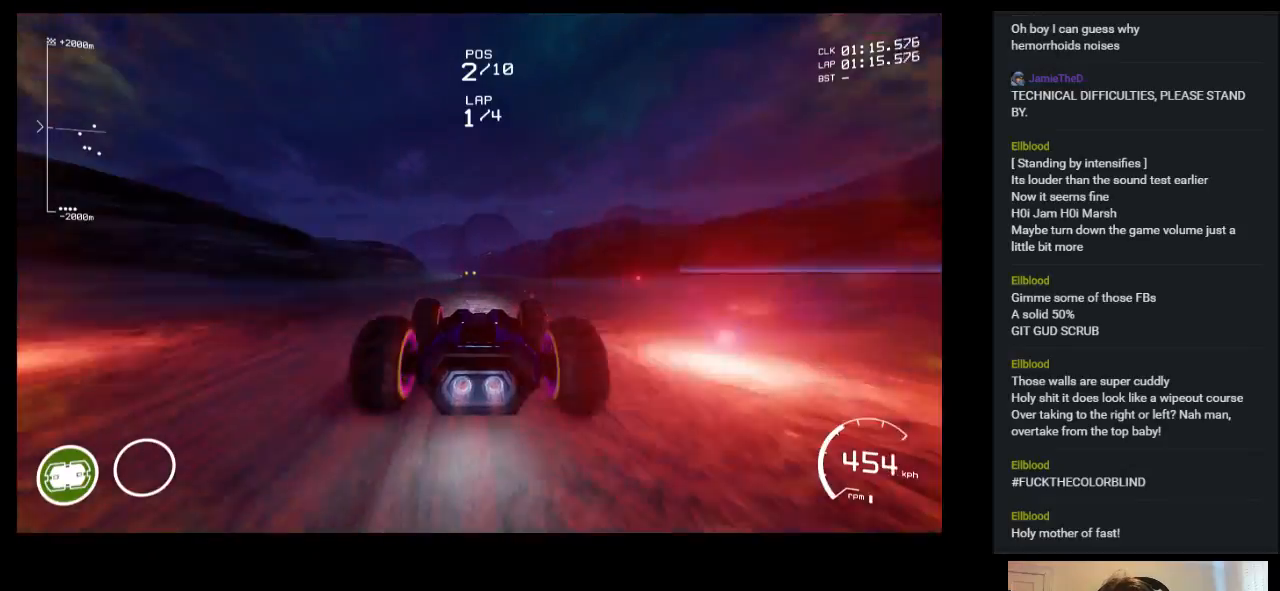
{"keys": ["up"], "events": [[83, "shift", "down"], [233, "shift", "up"]]}
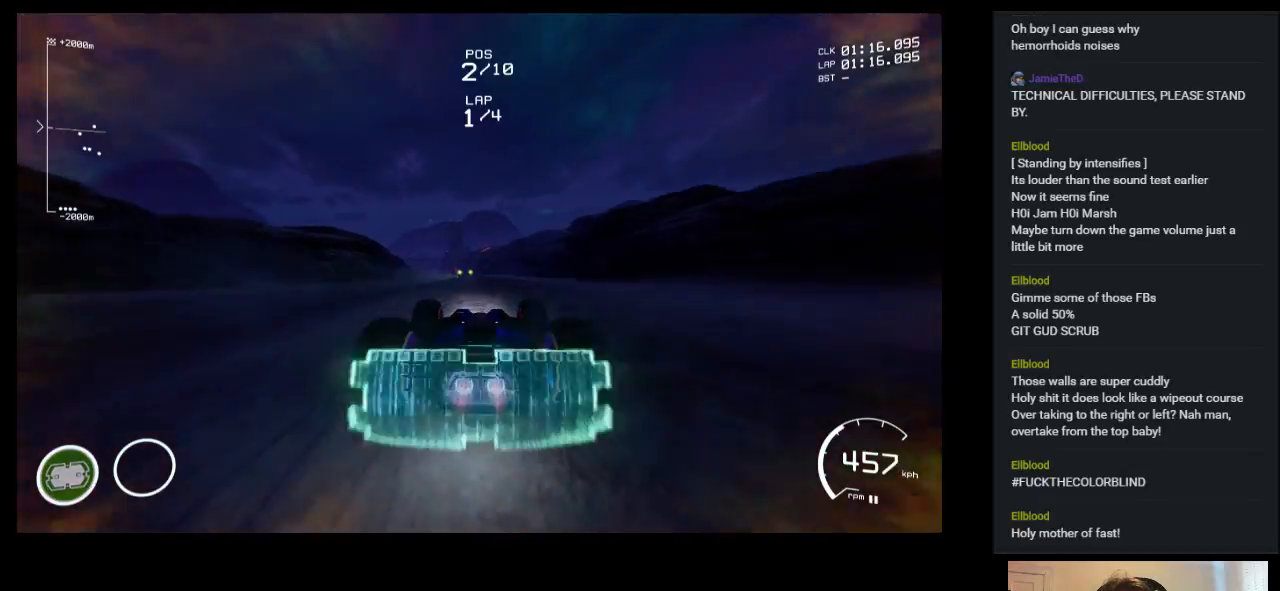
{"keys": ["up"], "events": [[100, "left", "down"], [250, "left", "up"]]}
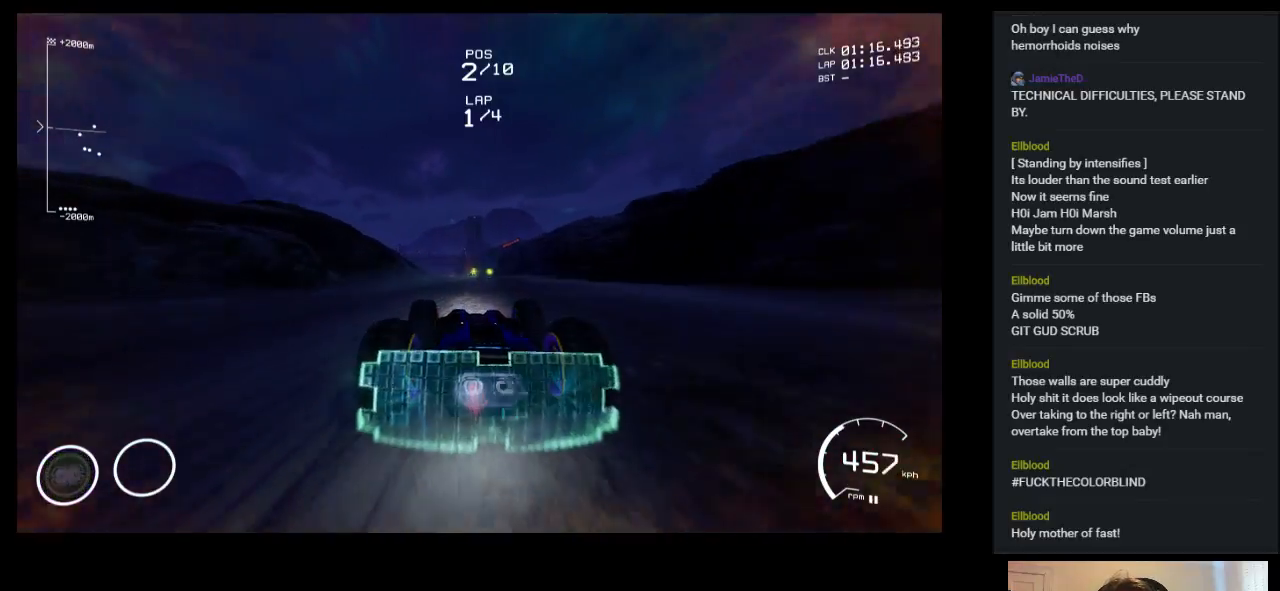
{"keys": ["right", "up"], "events": [[367, "right", "down"]]}
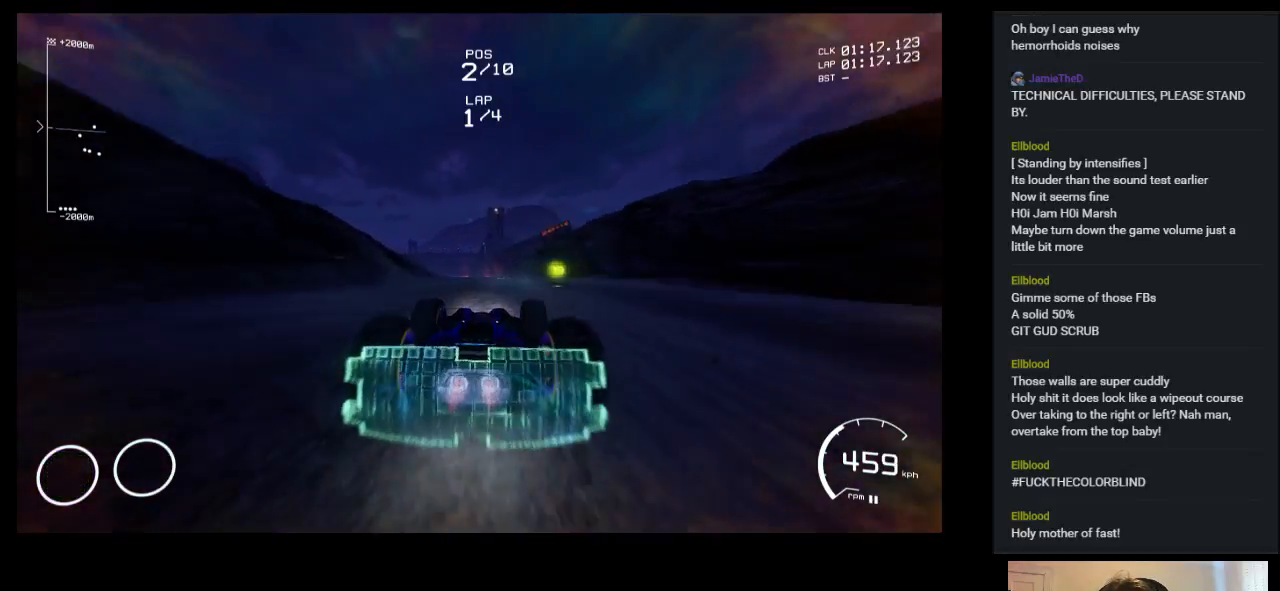
{"keys": ["left", "up"], "events": [[50, "right", "up"], [217, "left", "down"]]}
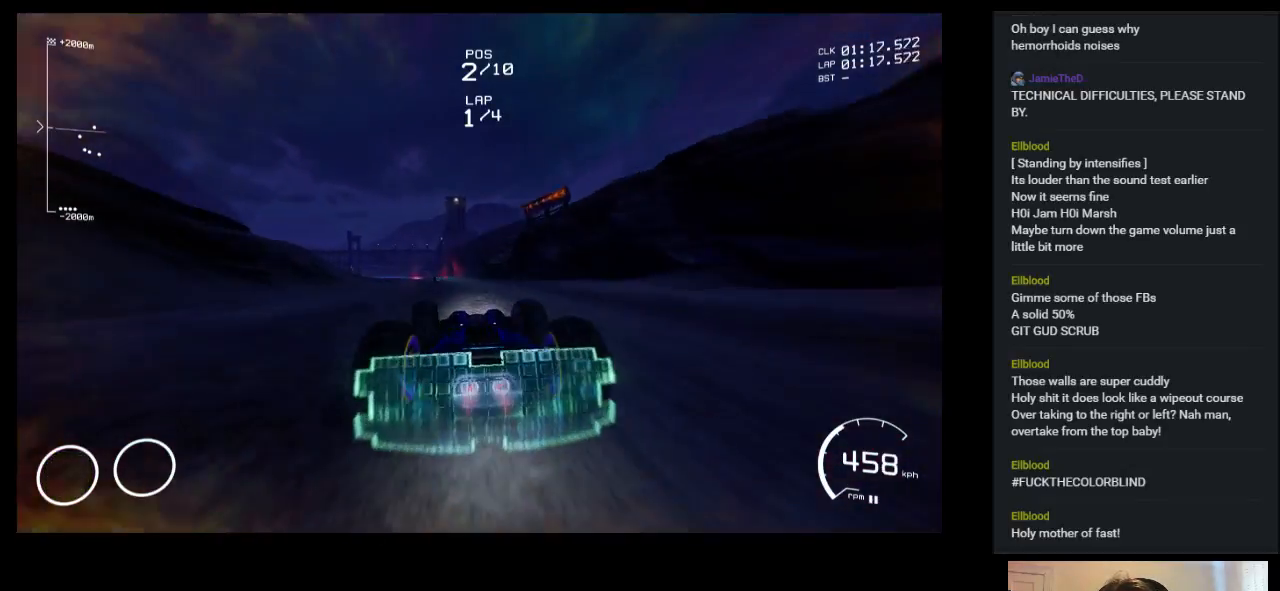
{"keys": ["up"], "events": [[67, "left", "up"]]}
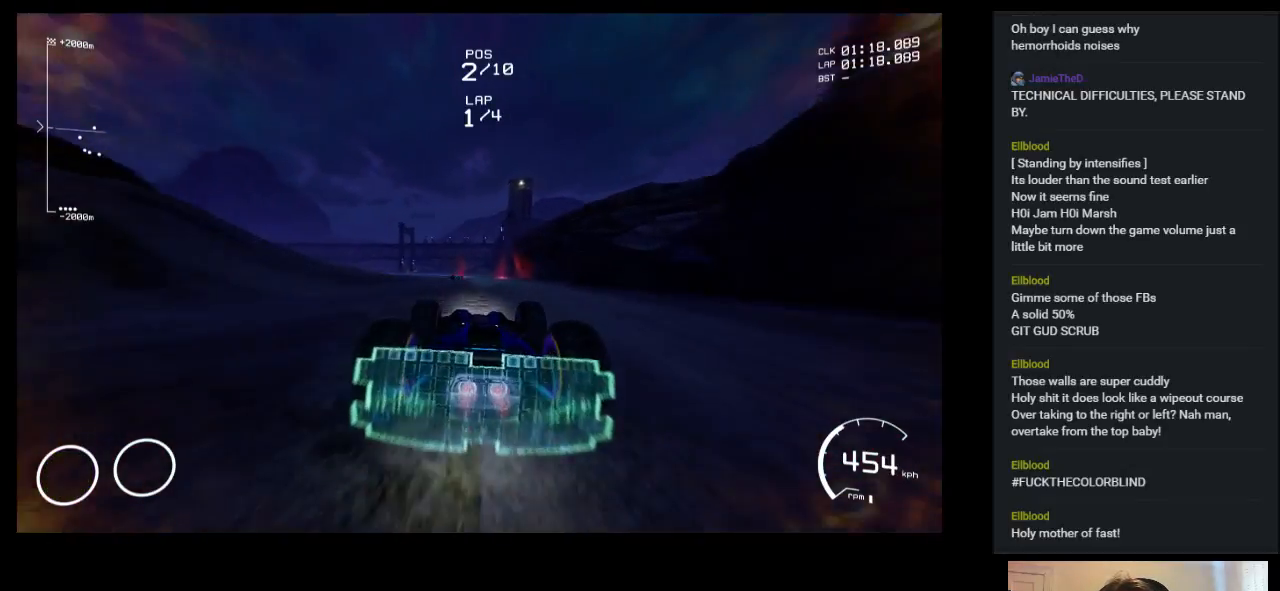
{"keys": ["left", "space", "up"], "events": [[300, "left", "down"], [433, "space", "down"]]}
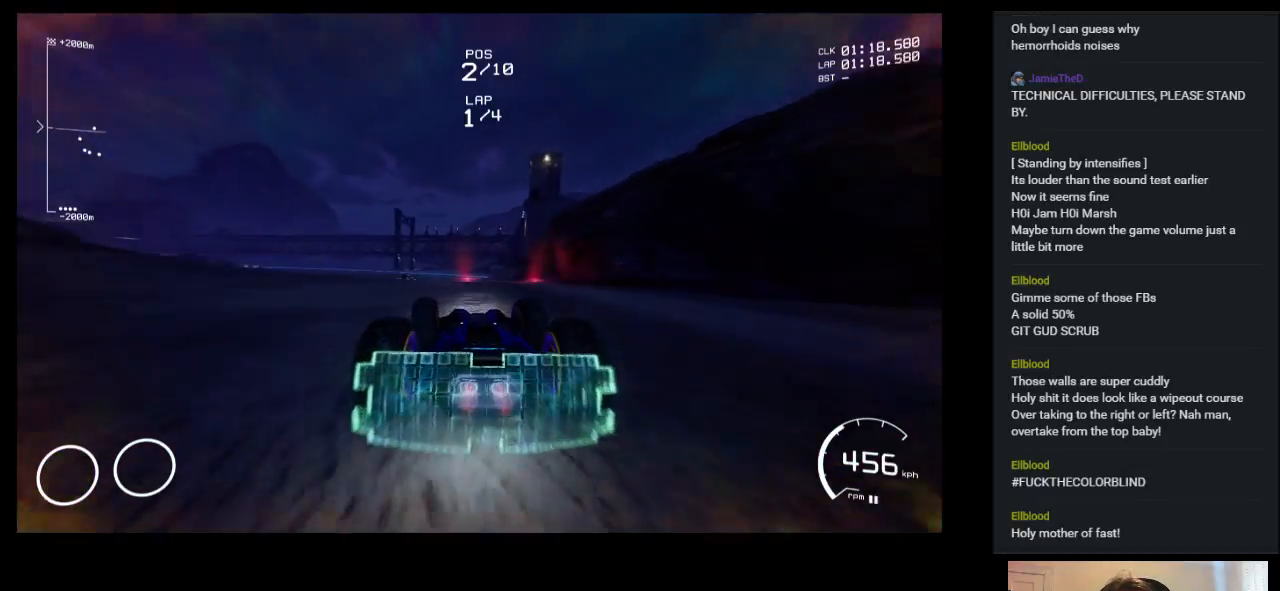
{"keys": ["left", "up"], "events": [[67, "space", "up"]]}